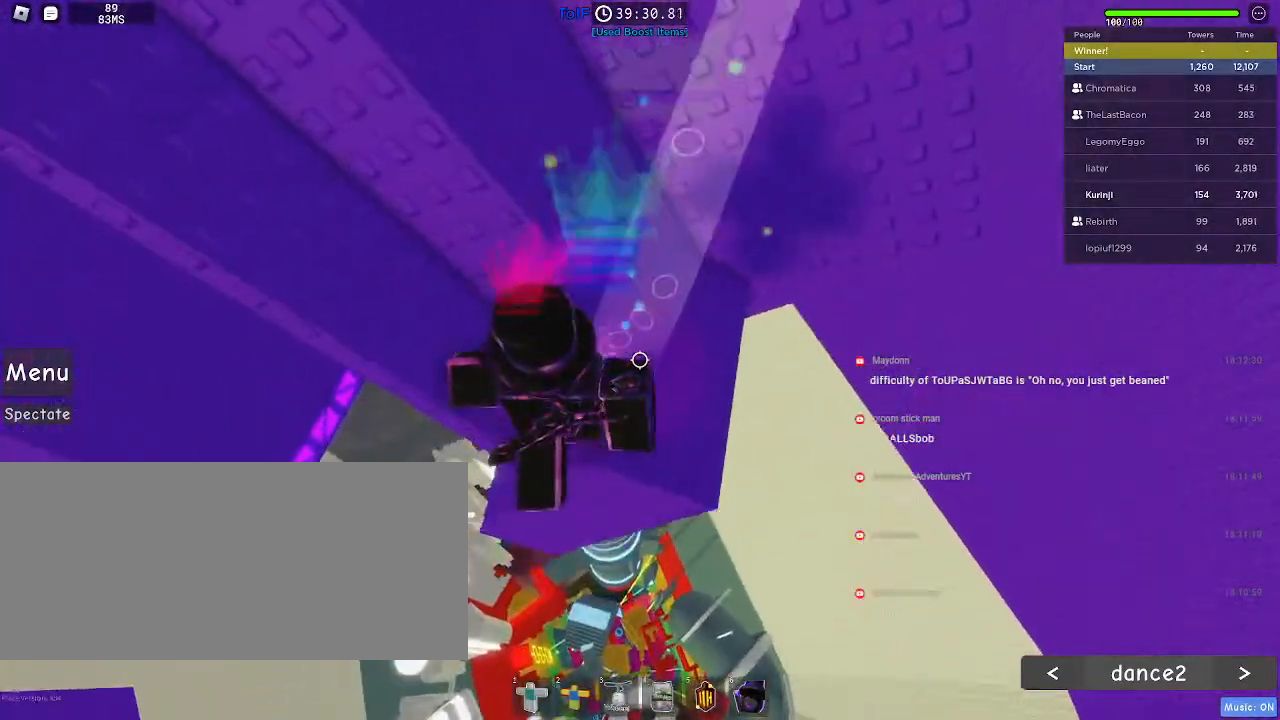
Gameplay with keyboard and mouse; each line is a JSON object with the keys and mouse buttons held at the frame after it. "events" lists presses ("down") and releases ("up") of "a", "ctrl", "d", "e", "f", "q", "r", "s", "shift", "space", "tab", "w", "mouse_left", "mouse_wheel", "mouse_right", "mouse_mb4" and "mouse_mb5" between this image and that frame as [ms after this image, input, new state], when the widget could be followed in between. "mouse_left", "mouse_wheel", "mouse_right", "mouse_mb4", "mouse_mb5" = the "left", "wheel", "right", "mb4", "mb5" buttons of the "mouse" list. No other keys are recorded. "wheel" means that the mouse wheel is clicked or scrolled. Mouse movement is not recorded.
{"keys": ["a", "space"], "mouse": []}
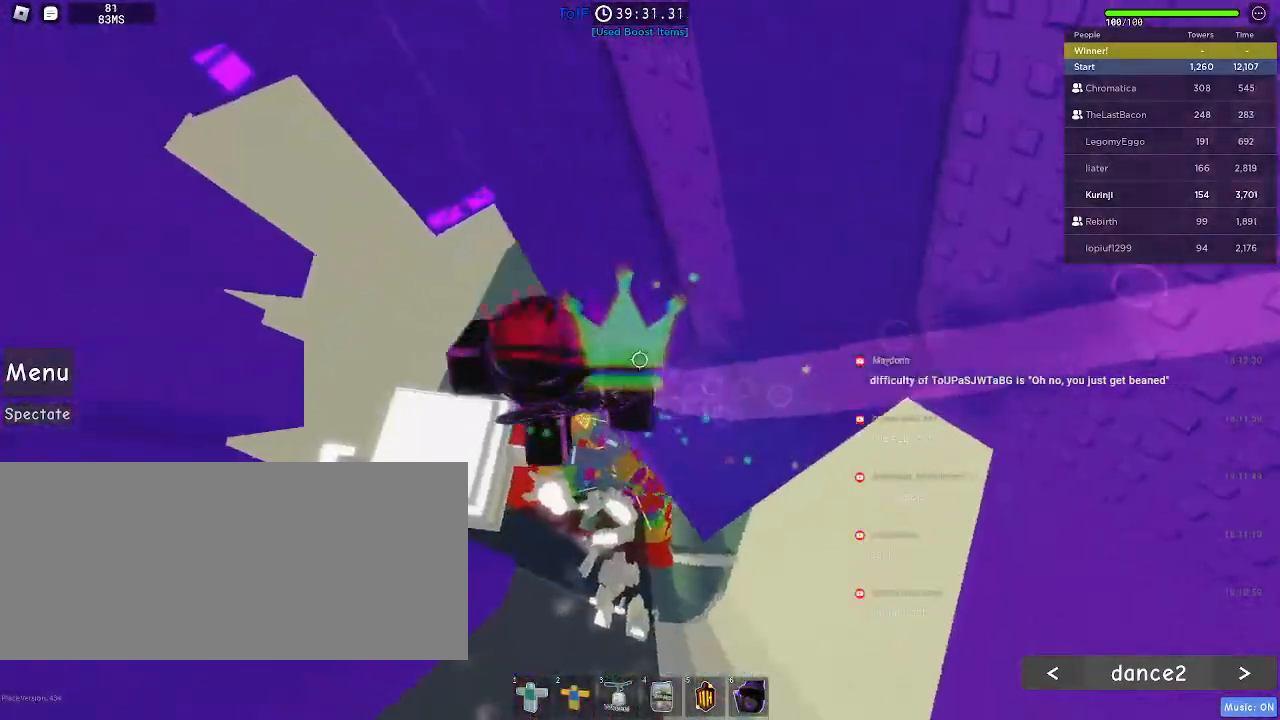
{"keys": ["a", "w"], "mouse": [], "events": [[117, "space", "up"], [384, "w", "down"]]}
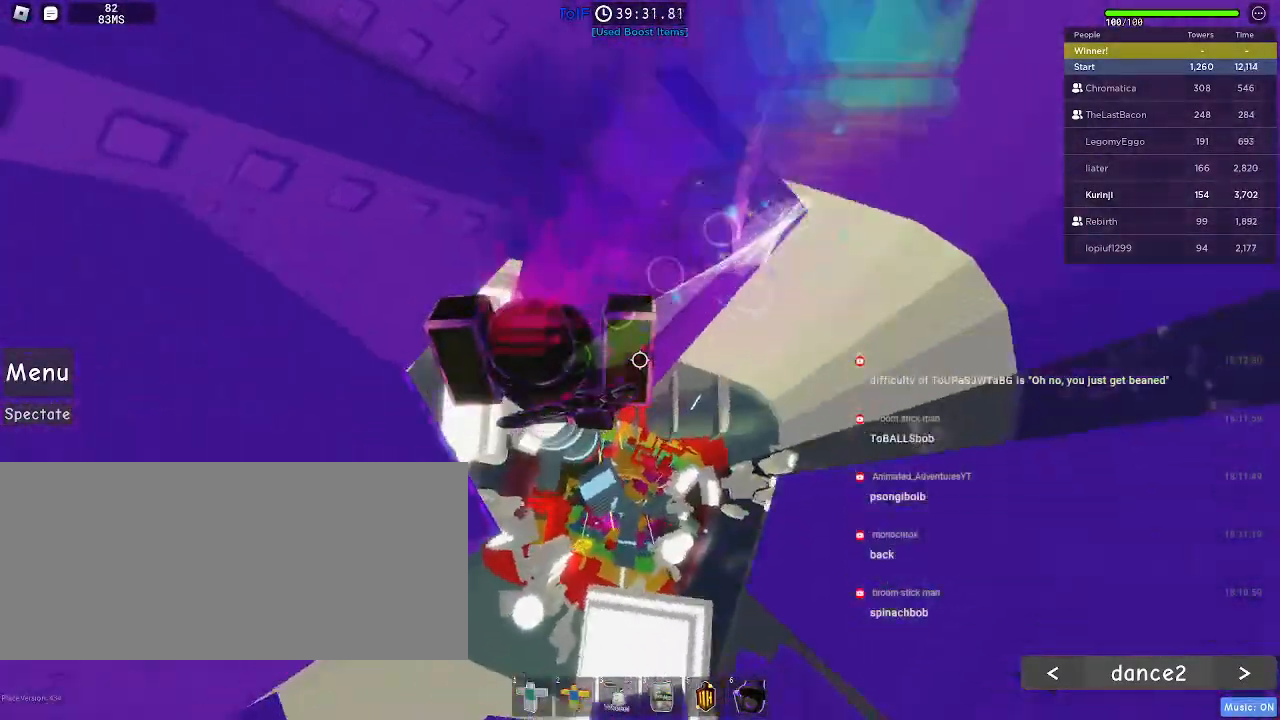
{"keys": [], "mouse": []}
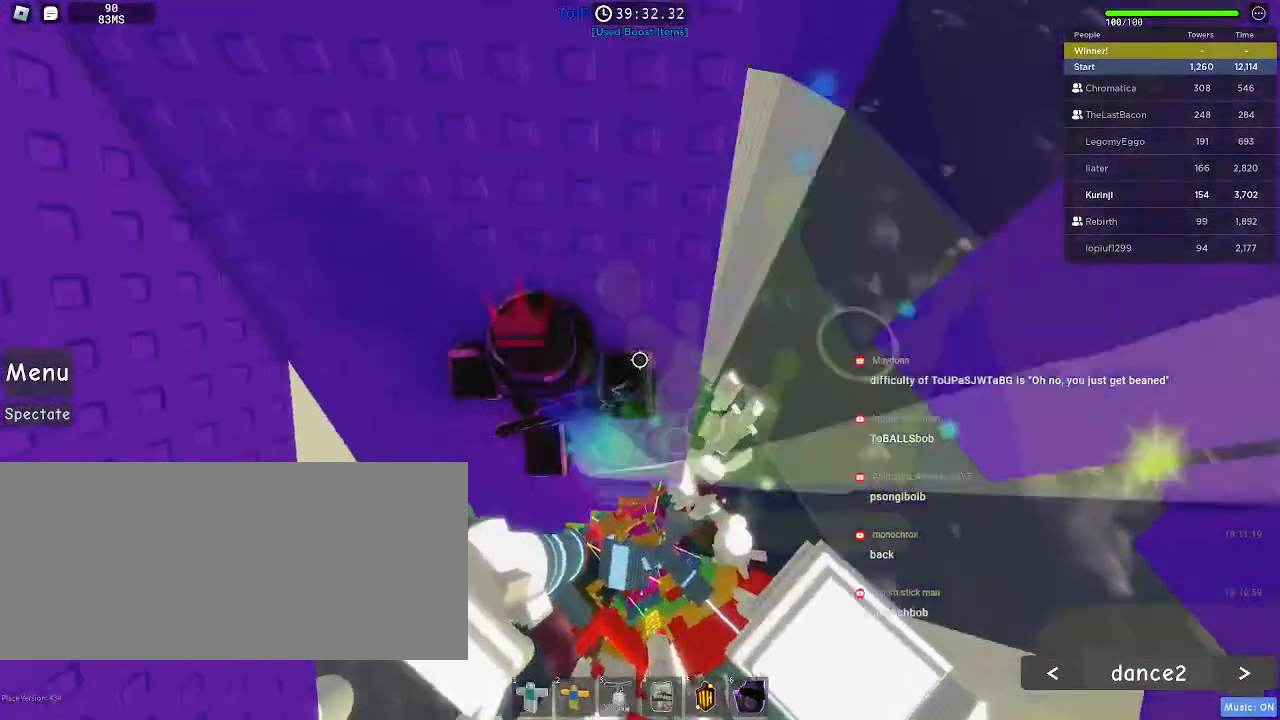
{"keys": ["s"], "mouse": [], "events": [[84, "a", "down"], [184, "s", "down"], [300, "a", "up"], [317, "s", "up"], [417, "s", "down"]]}
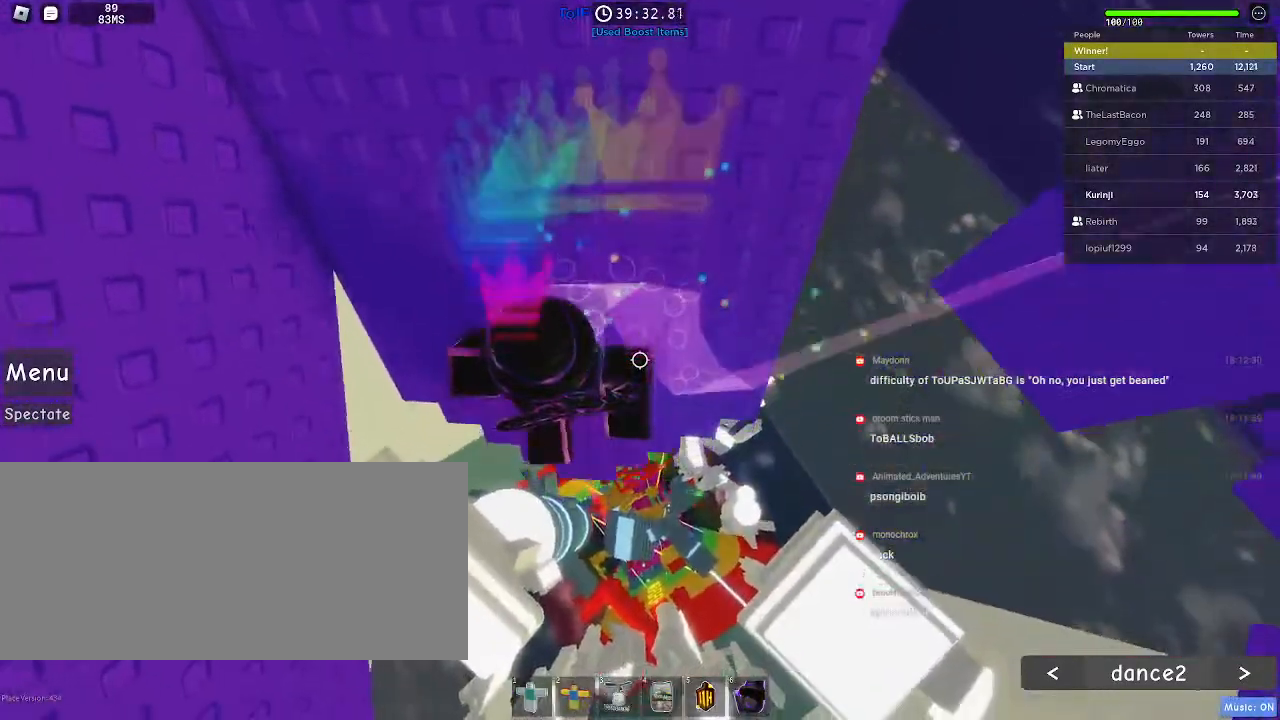
{"keys": [], "mouse": ["right"], "events": [[50, "s", "up"], [267, "shift", "down"], [284, "mouse_right", "down"], [367, "shift", "up"]]}
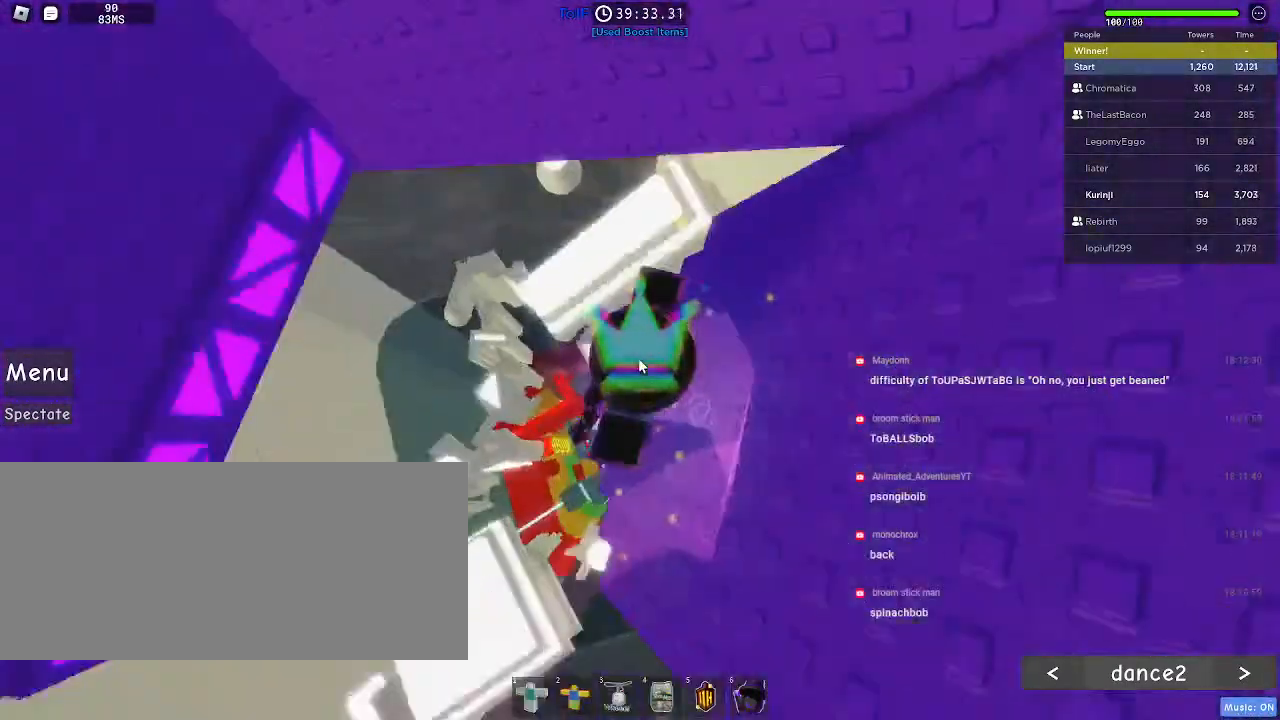
{"keys": ["w"], "mouse": ["right"], "events": [[234, "w", "down"], [317, "space", "down"], [434, "space", "up"]]}
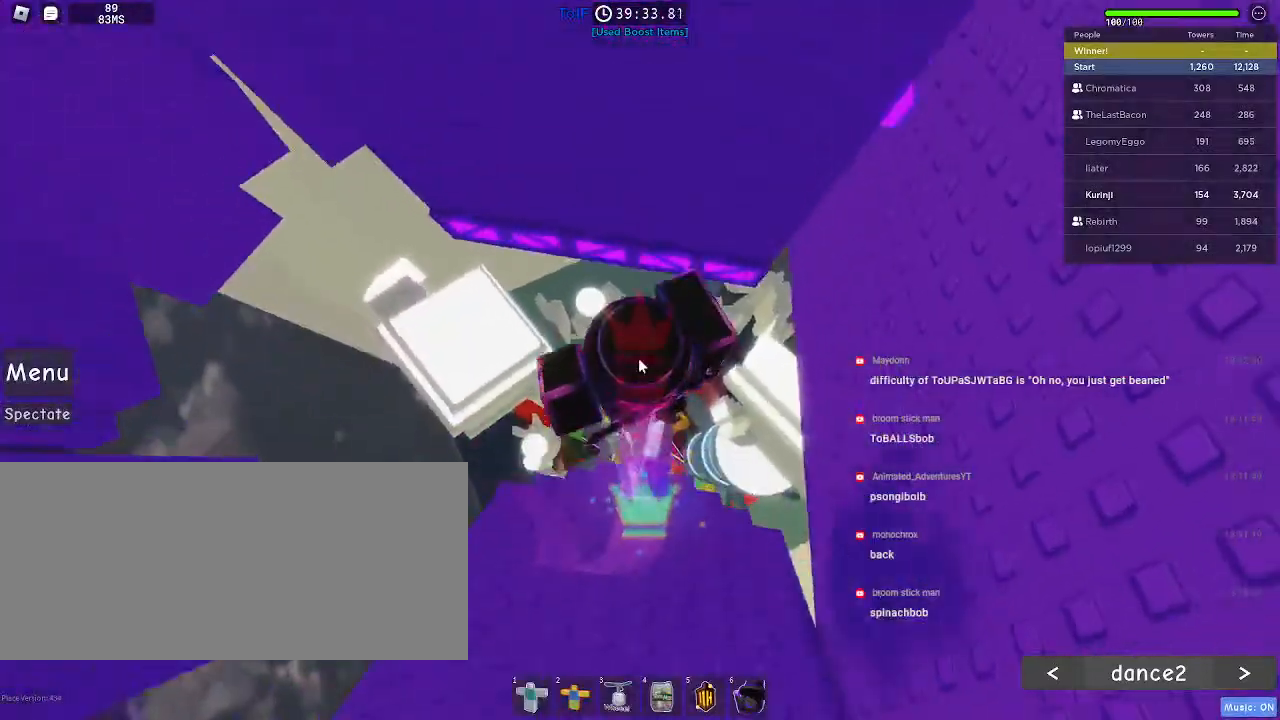
{"keys": ["a", "w"], "mouse": [], "events": [[150, "shift", "down"], [334, "mouse_right", "up"], [367, "shift", "up"], [500, "a", "down"]]}
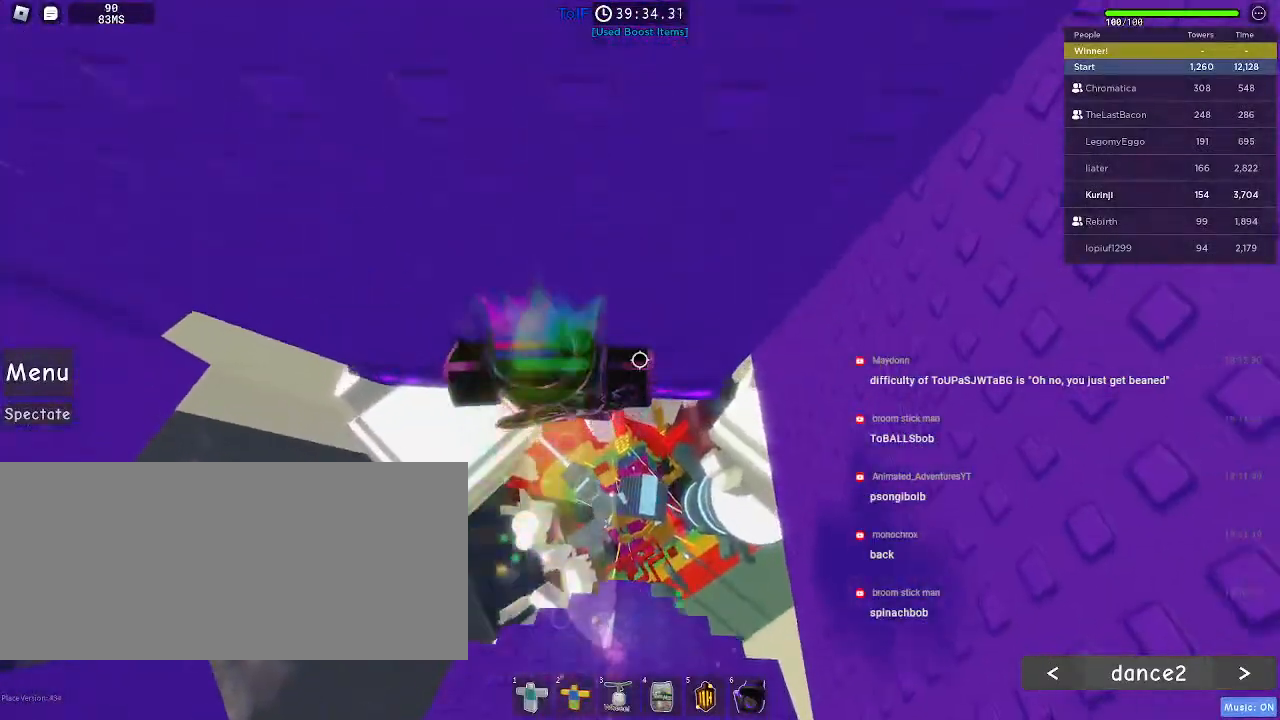
{"keys": ["a", "w"], "mouse": [], "events": []}
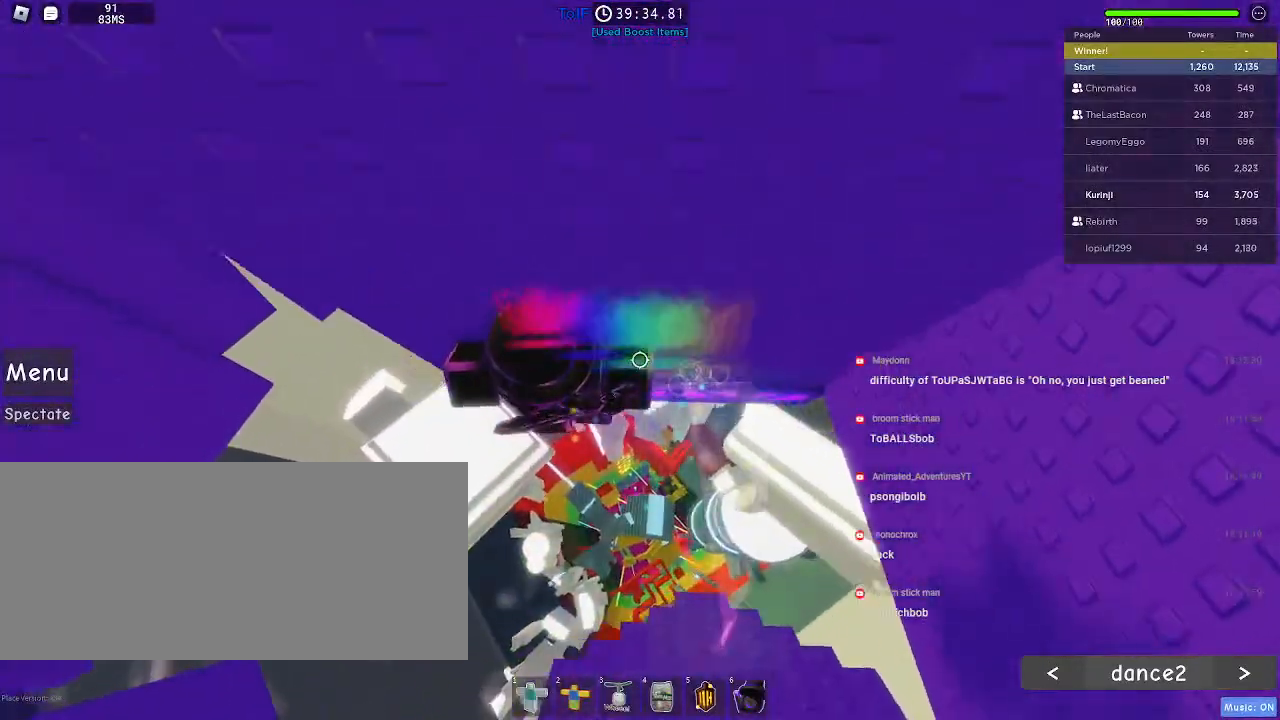
{"keys": [], "mouse": [], "events": [[150, "a", "up"], [217, "w", "up"]]}
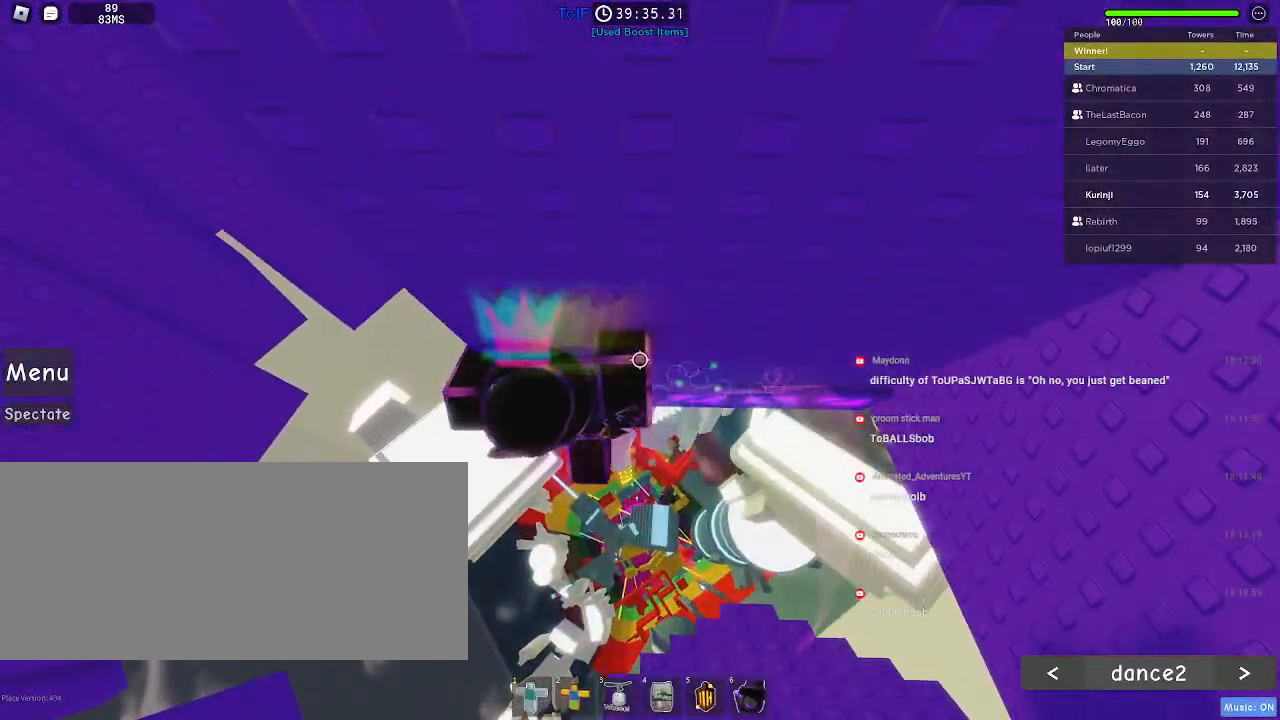
{"keys": [], "mouse": ["right"], "events": [[34, "a", "down"], [50, "w", "down"], [117, "a", "up"], [150, "w", "up"], [434, "shift", "down"], [450, "mouse_right", "down"], [500, "shift", "up"]]}
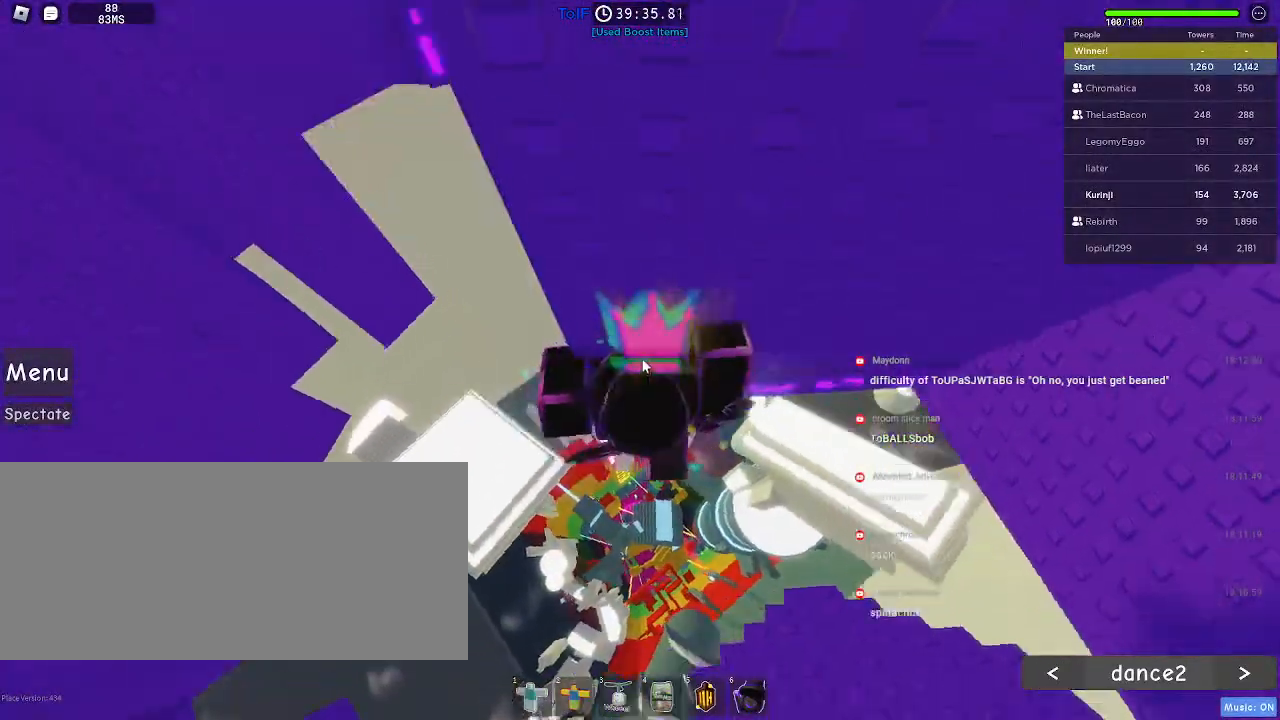
{"keys": [], "mouse": ["right"], "events": []}
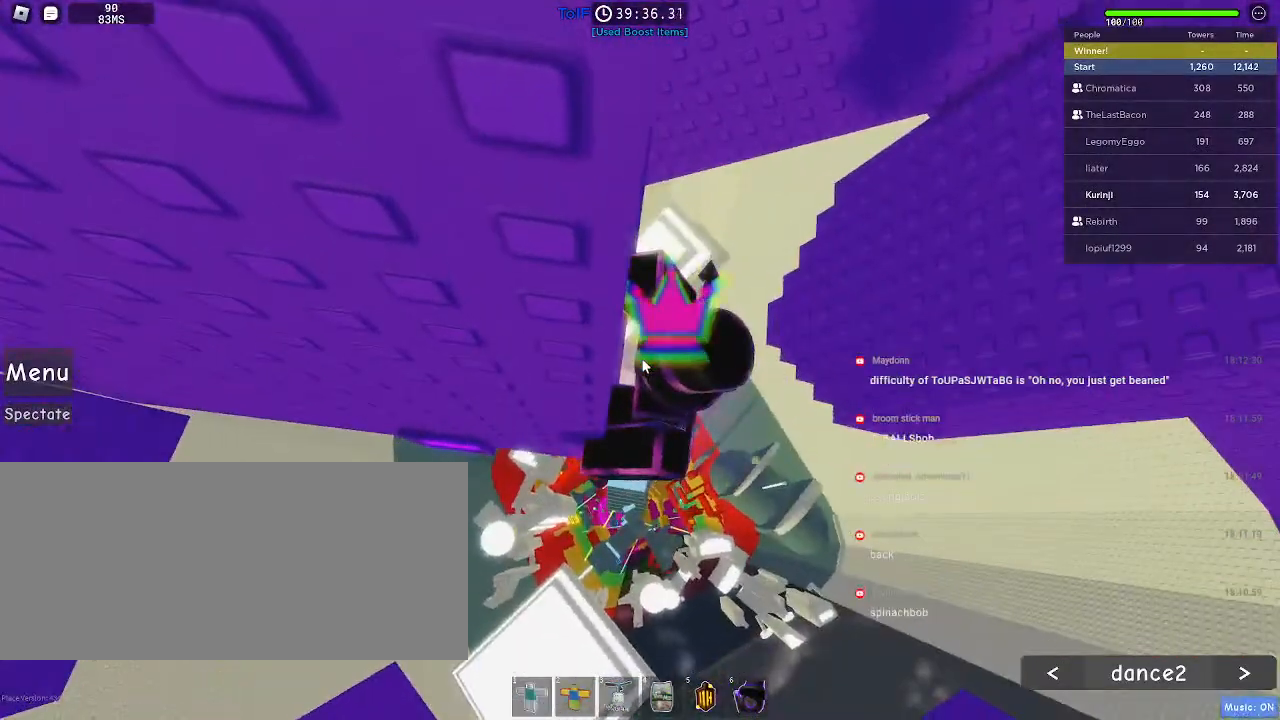
{"keys": ["a"], "mouse": ["right"], "events": [[184, "s", "down"], [217, "shift", "down"], [284, "space", "down"], [300, "a", "down"], [417, "space", "up"], [434, "shift", "up"], [467, "s", "up"]]}
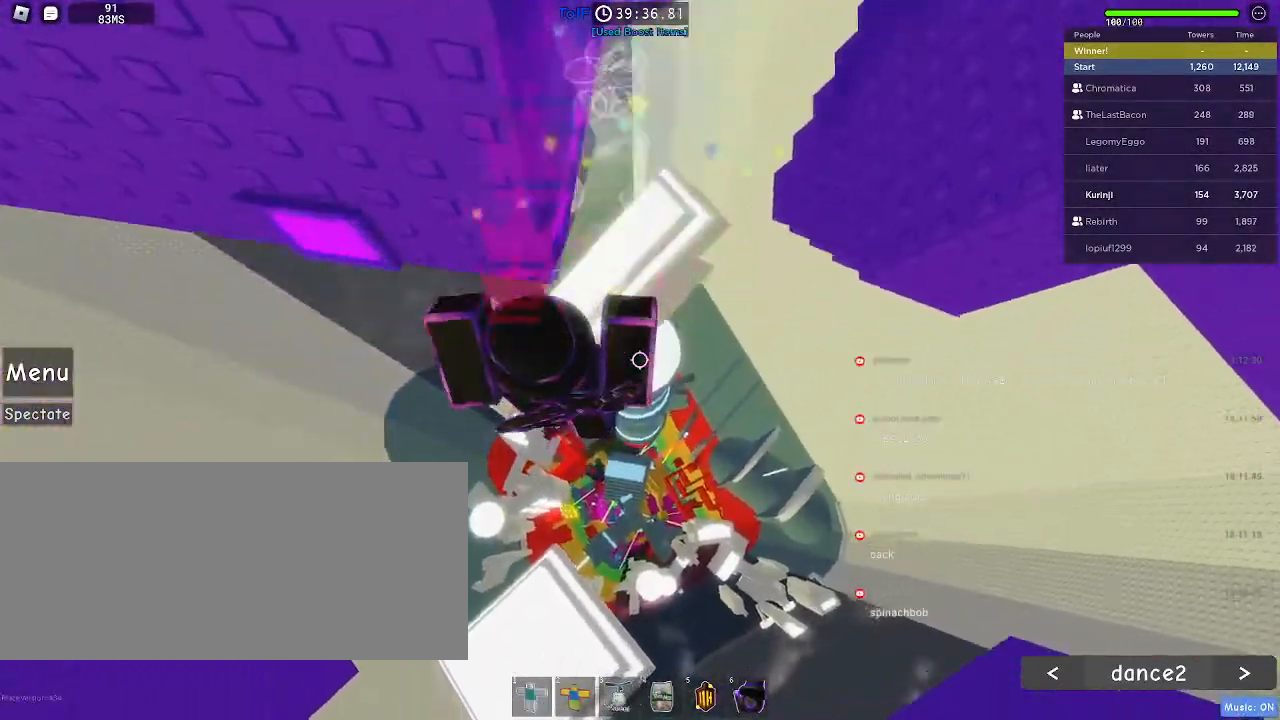
{"keys": [], "mouse": [], "events": [[67, "w", "down"], [100, "a", "up"], [184, "w", "up"], [284, "mouse_right", "up"]]}
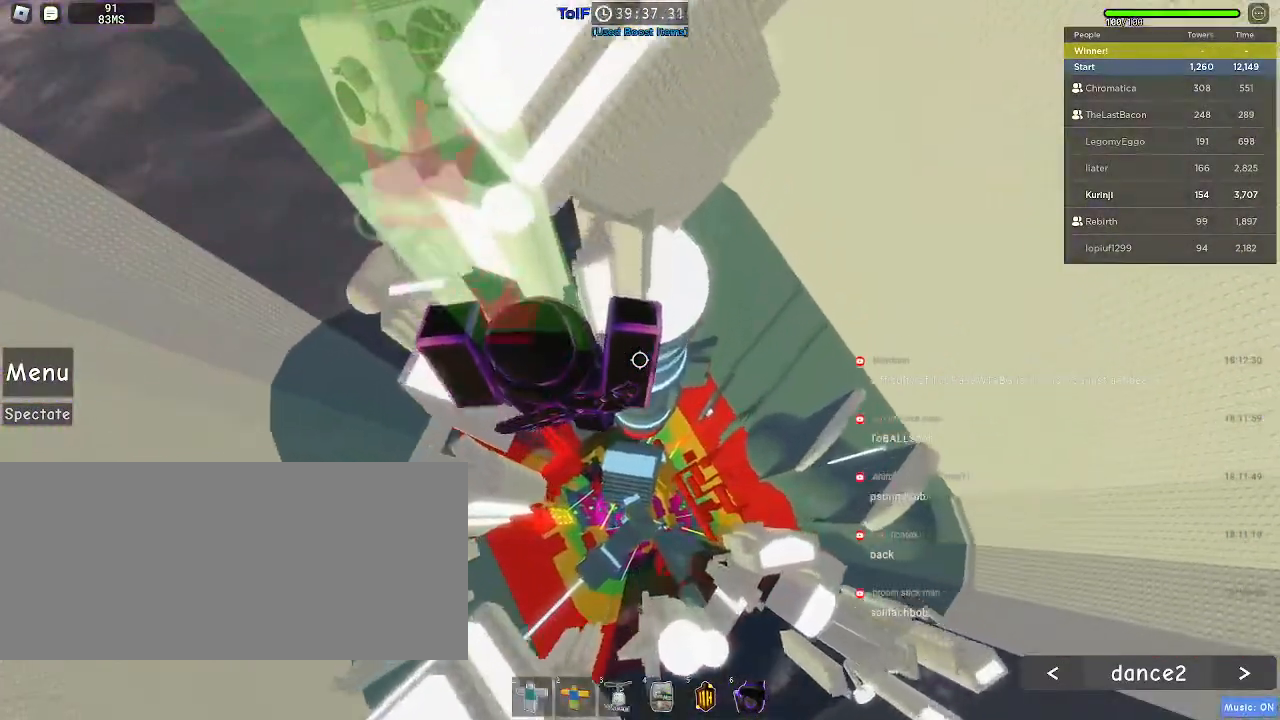
{"keys": [], "mouse": [], "events": []}
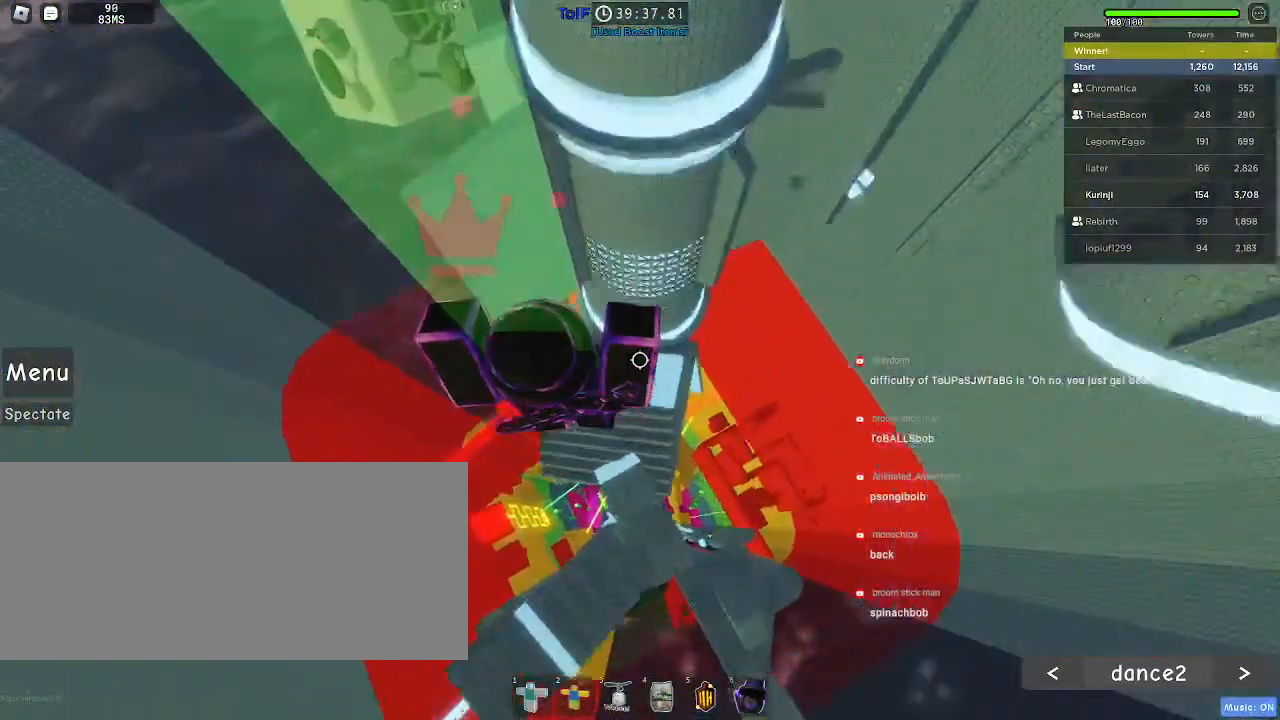
{"keys": [], "mouse": [], "events": []}
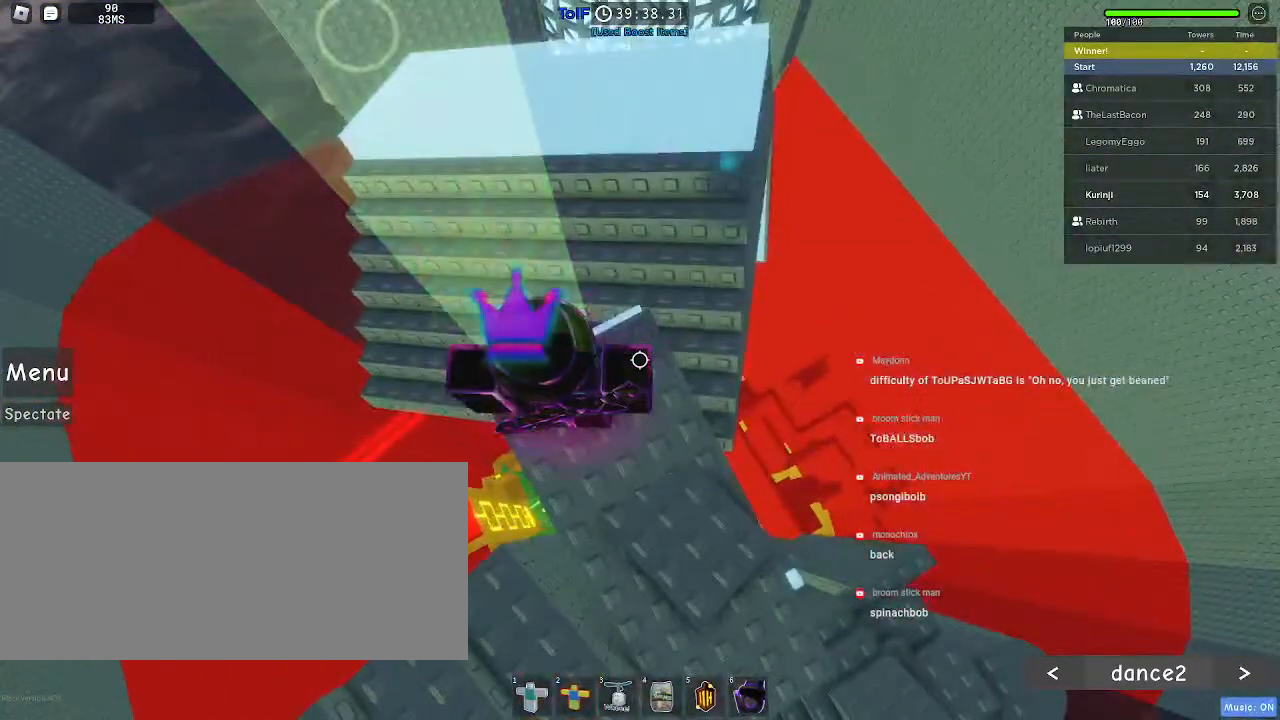
{"keys": [], "mouse": [], "events": []}
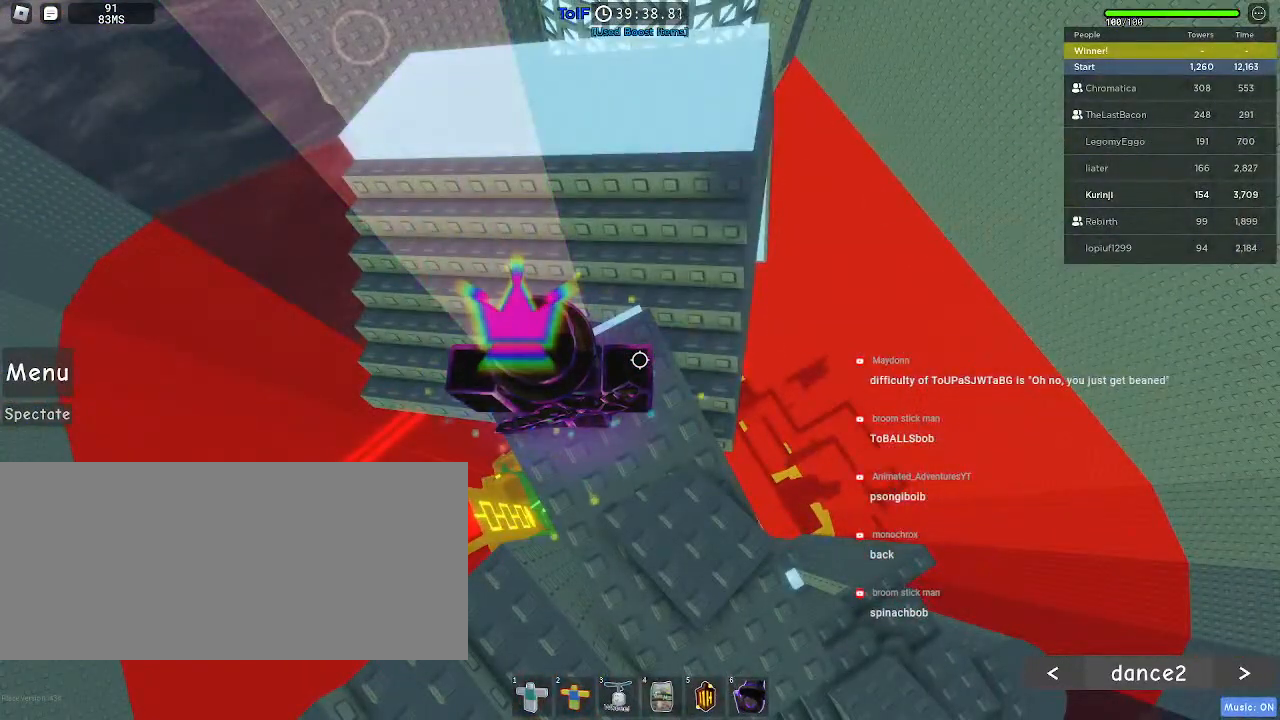
{"keys": [], "mouse": [], "events": []}
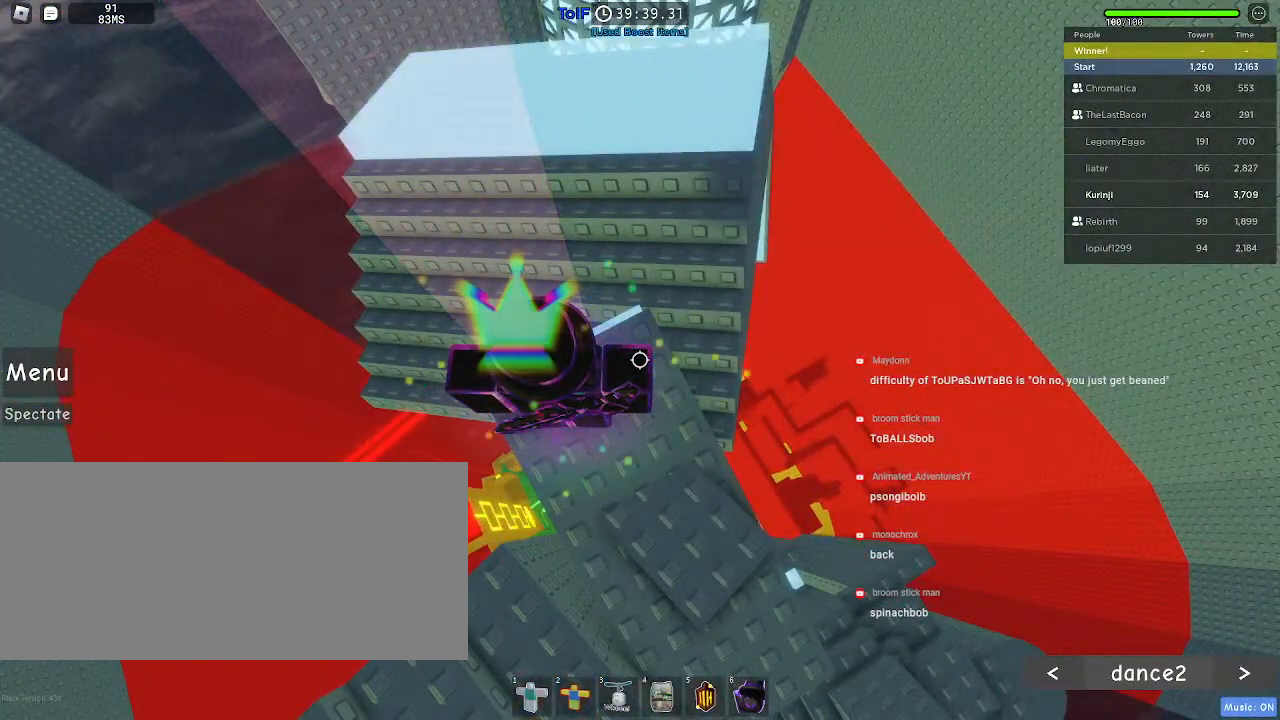
{"keys": [], "mouse": [], "events": []}